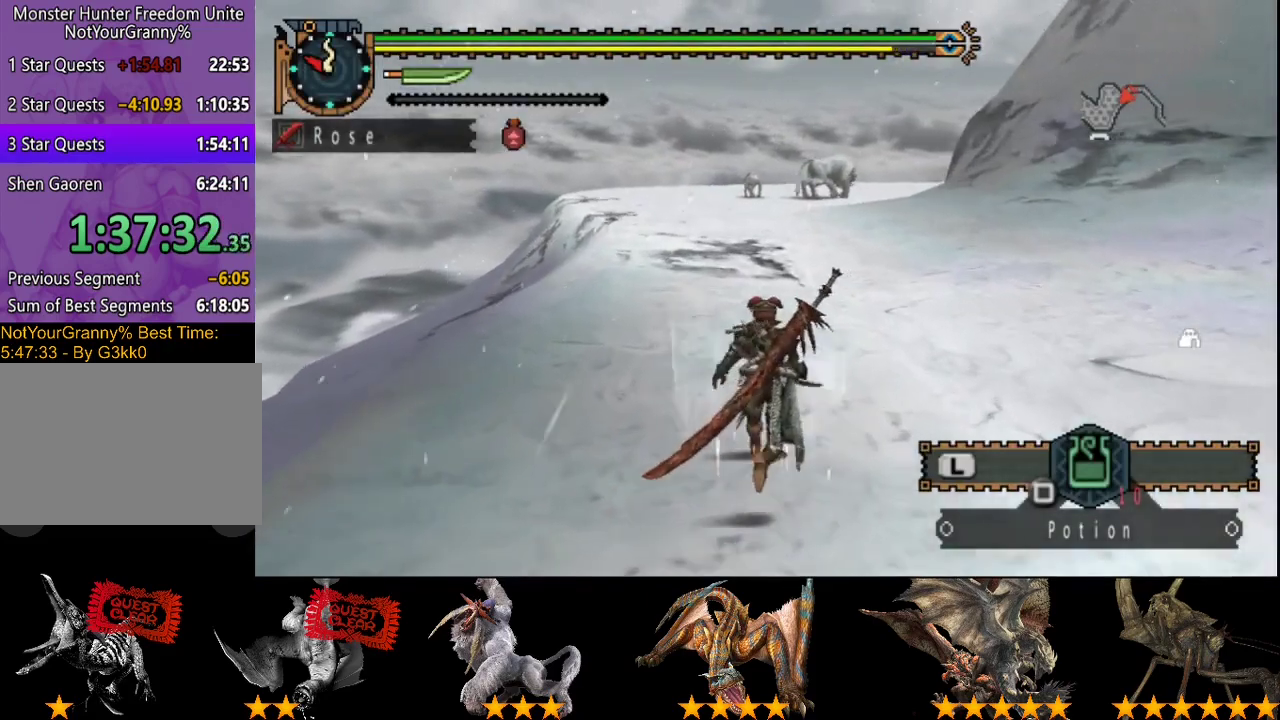
Gameplay with a controller (PlayStation layout); each line is a JSON object with the inputs held at the frame after it. "events" lists button and stick changes between this image and that frame as [ms after this image, input, new state], when the widget could be followed in between. Not read: L3 R3.
{"buttons": ["R2"], "left_stick": "up-left", "right_stick": "center", "events": []}
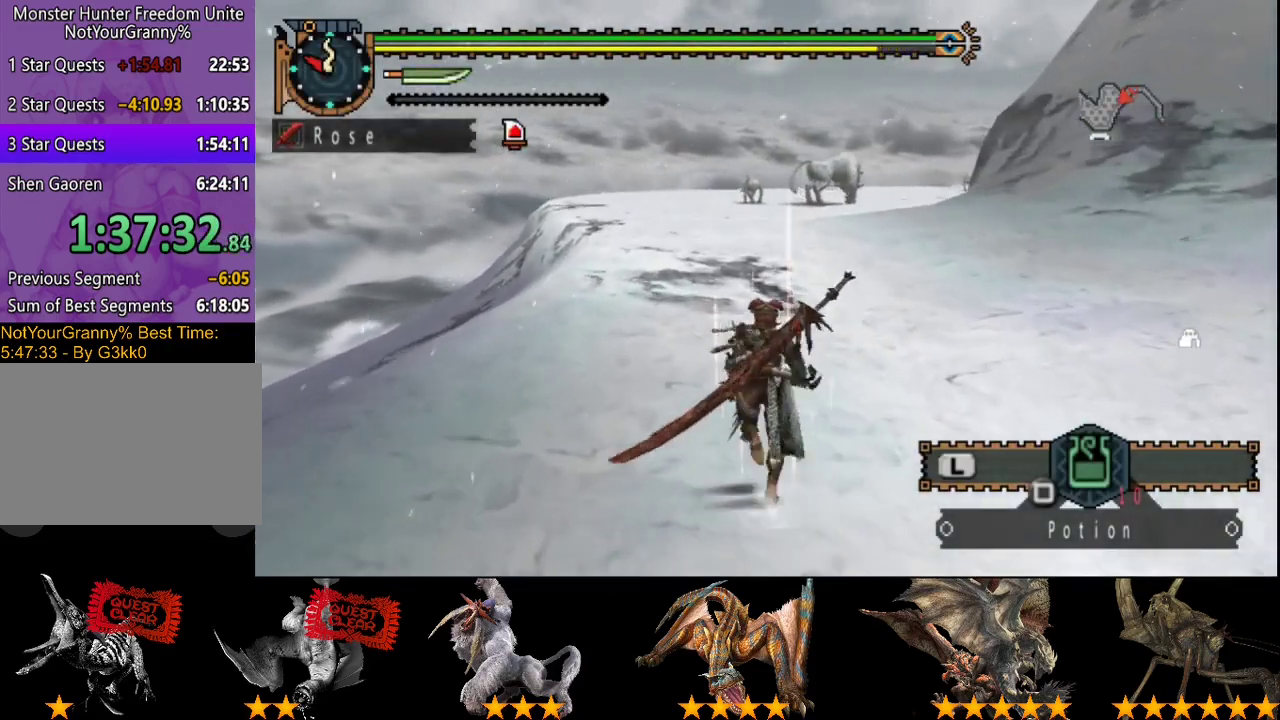
{"buttons": ["R2"], "left_stick": "up-left", "right_stick": "center", "events": []}
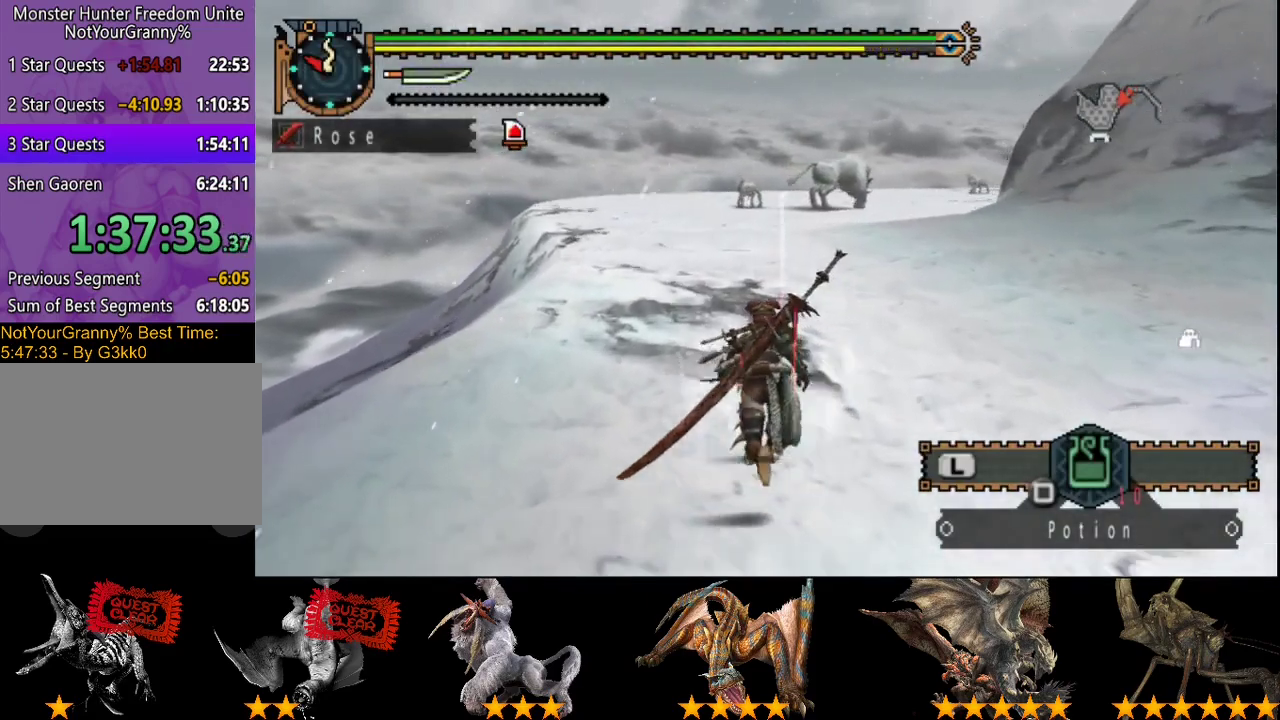
{"buttons": ["R2"], "left_stick": "up-left", "right_stick": "center", "events": [[167, "right_stick", "right"], [300, "right_stick", "center"]]}
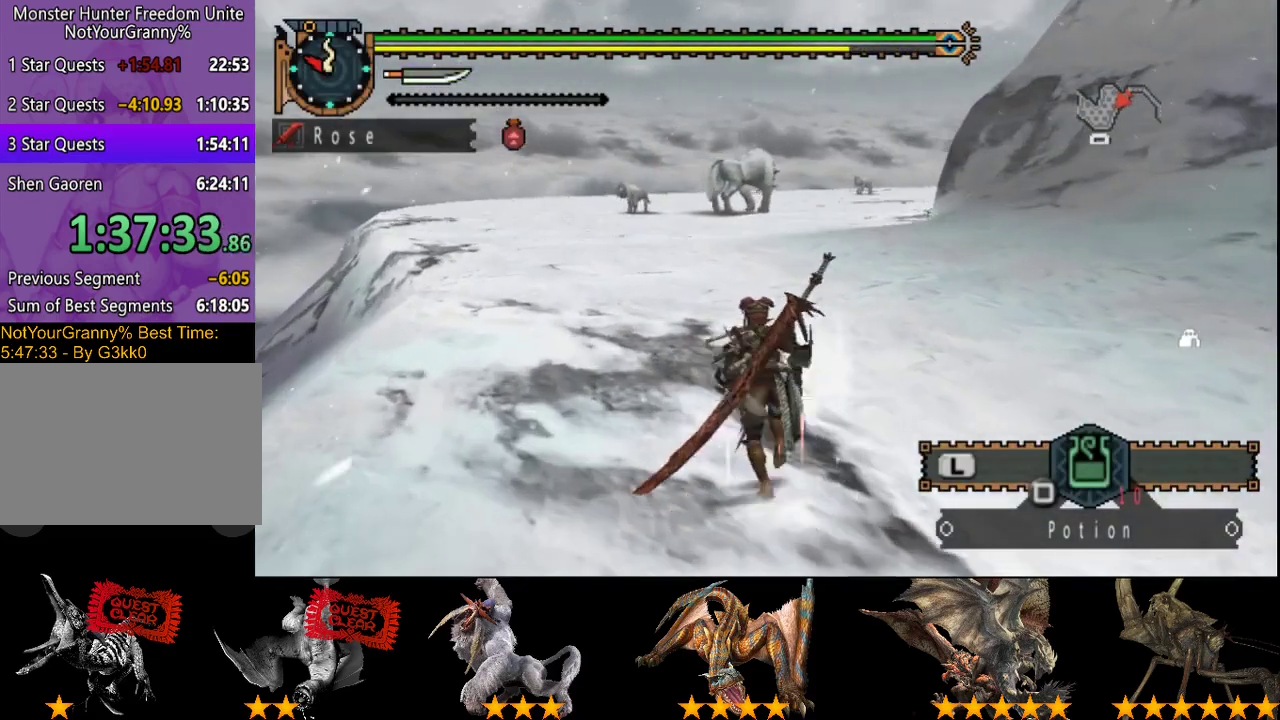
{"buttons": ["R2"], "left_stick": "up-left", "right_stick": "center", "events": []}
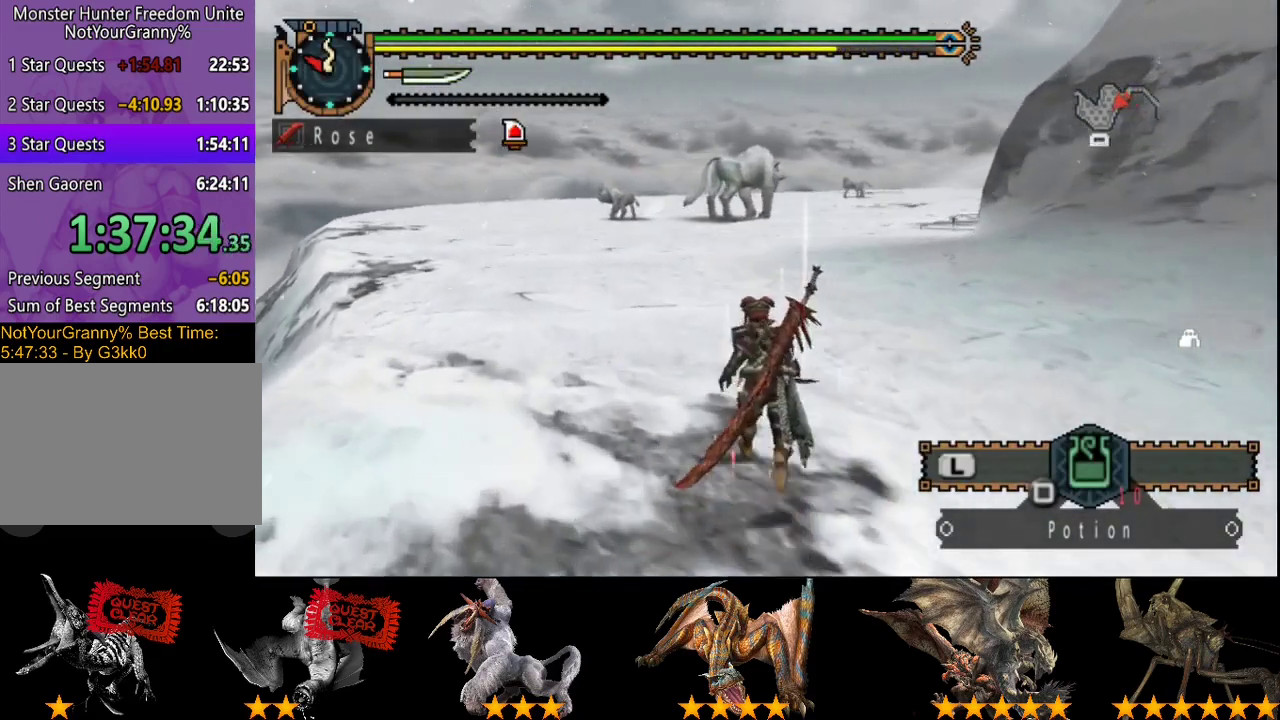
{"buttons": ["R2"], "left_stick": "up-left", "right_stick": "center", "events": []}
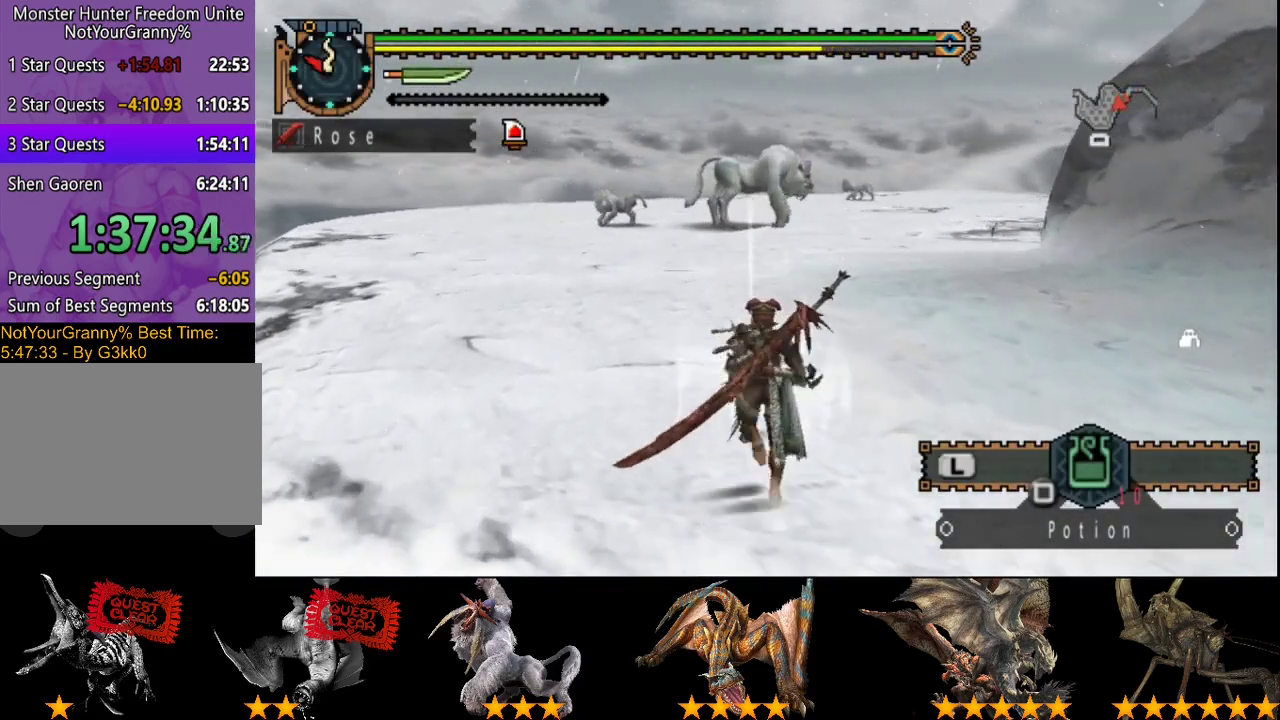
{"buttons": ["R2"], "left_stick": "up-left", "right_stick": "center", "events": []}
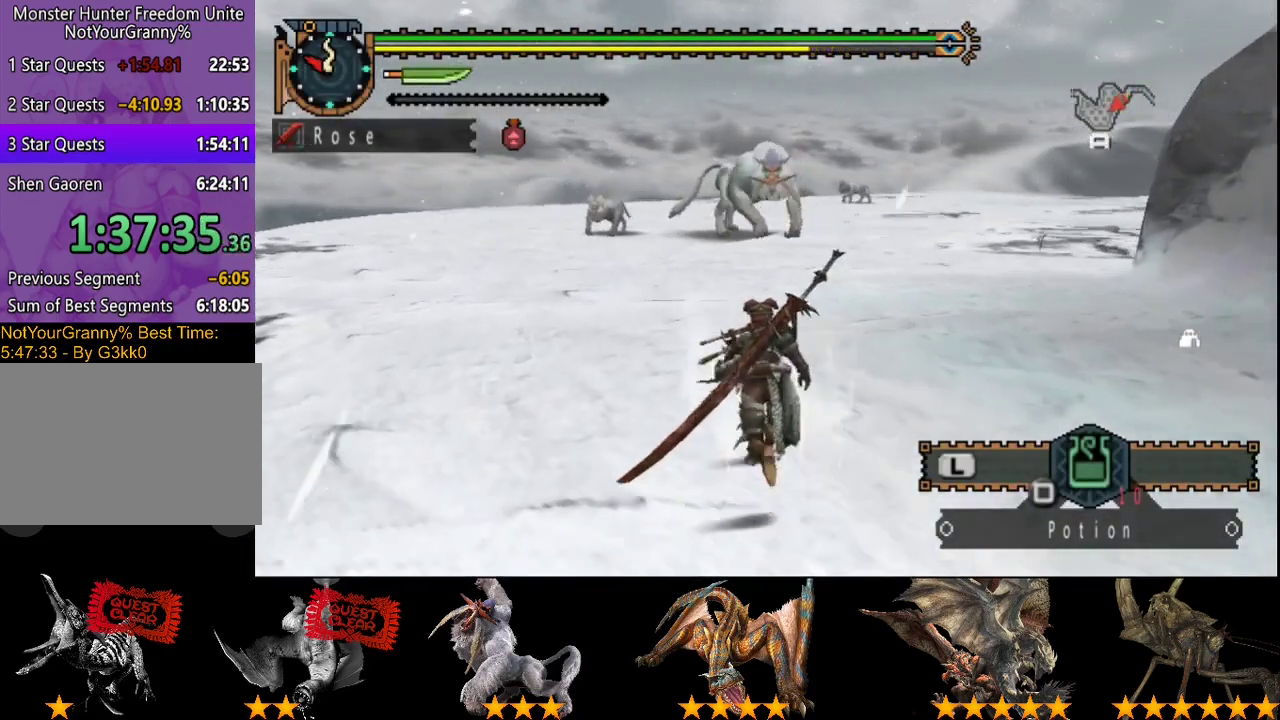
{"buttons": ["R2"], "left_stick": "up-left", "right_stick": "center", "events": []}
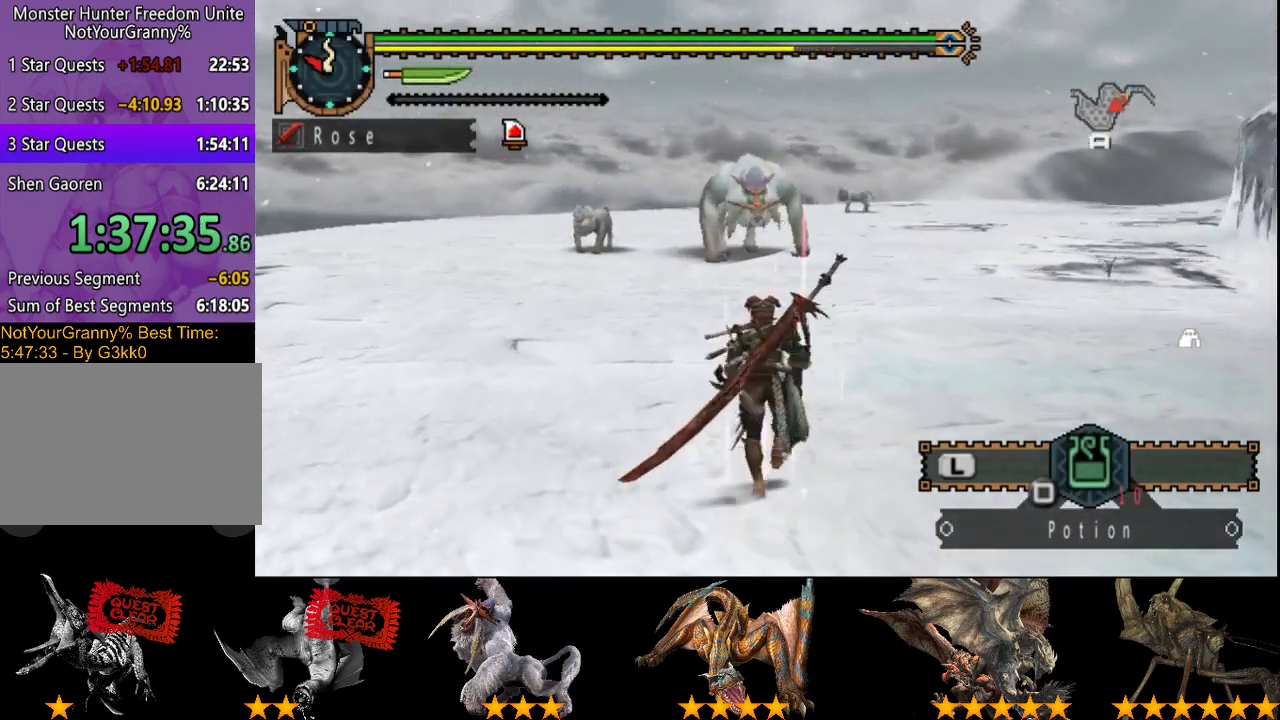
{"buttons": ["R2"], "left_stick": "up-left", "right_stick": "center", "events": []}
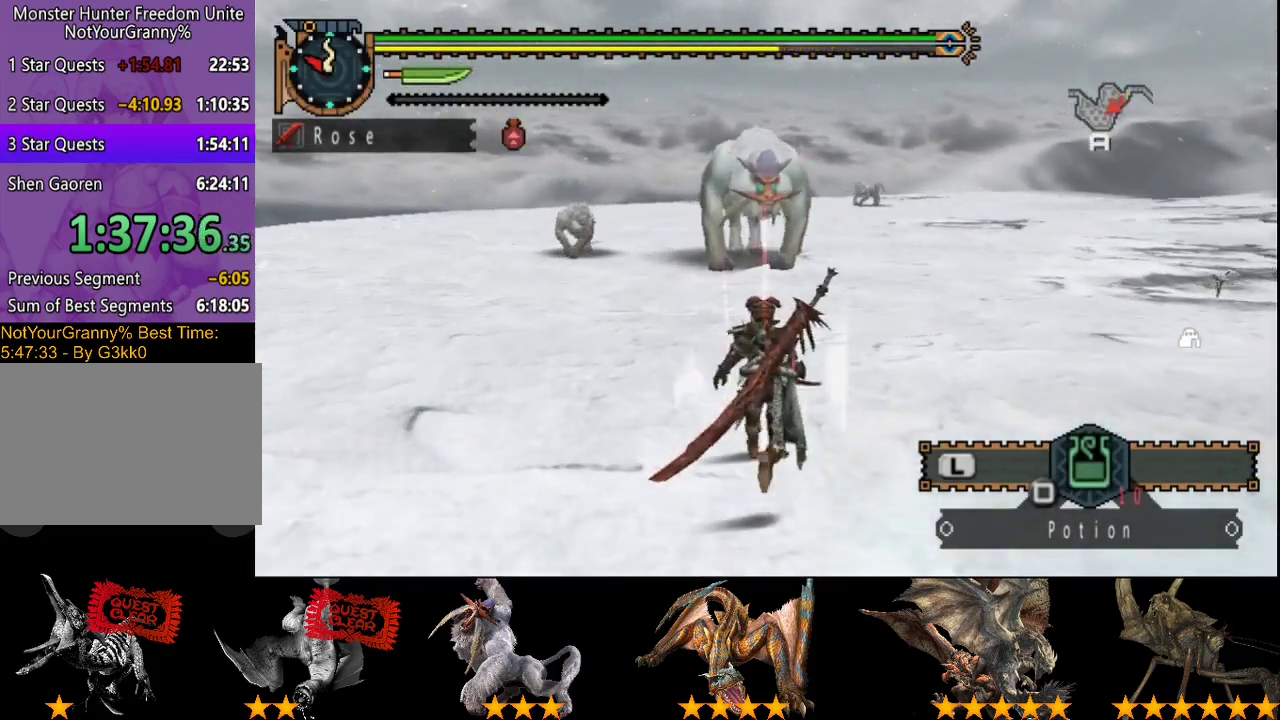
{"buttons": ["R2"], "left_stick": "up-left", "right_stick": "center", "events": []}
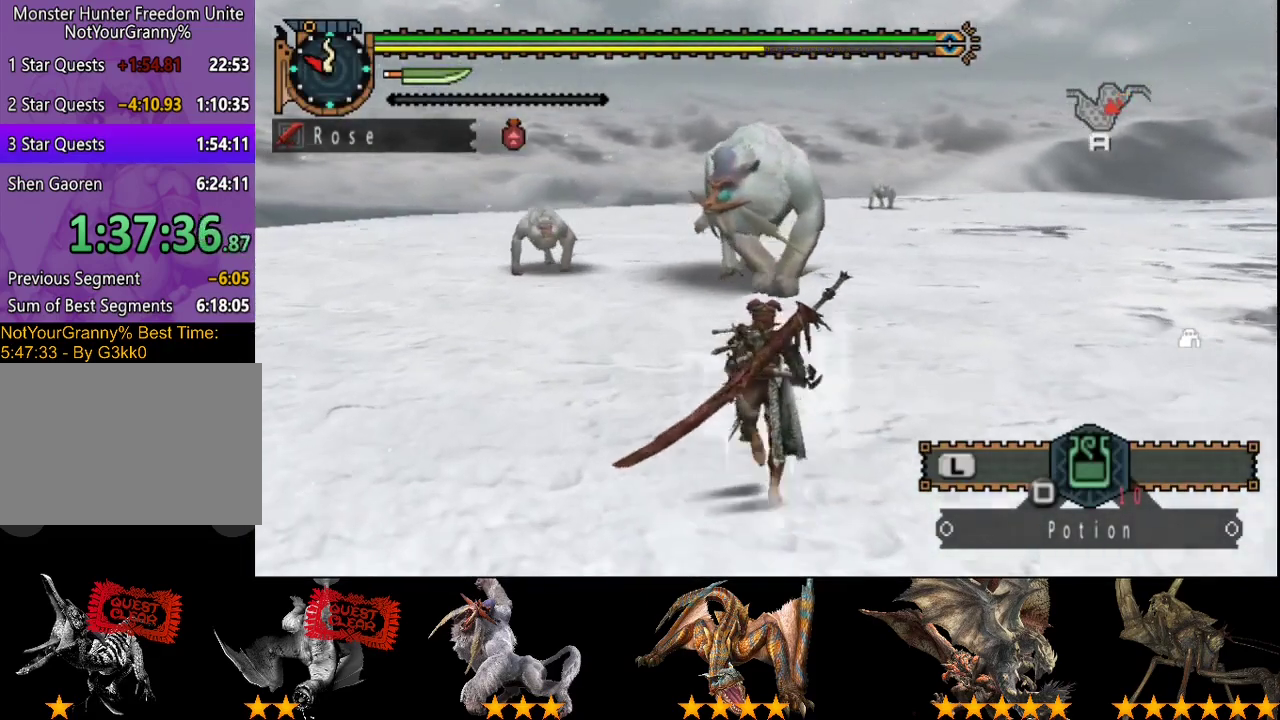
{"buttons": [], "left_stick": "center", "right_stick": "center"}
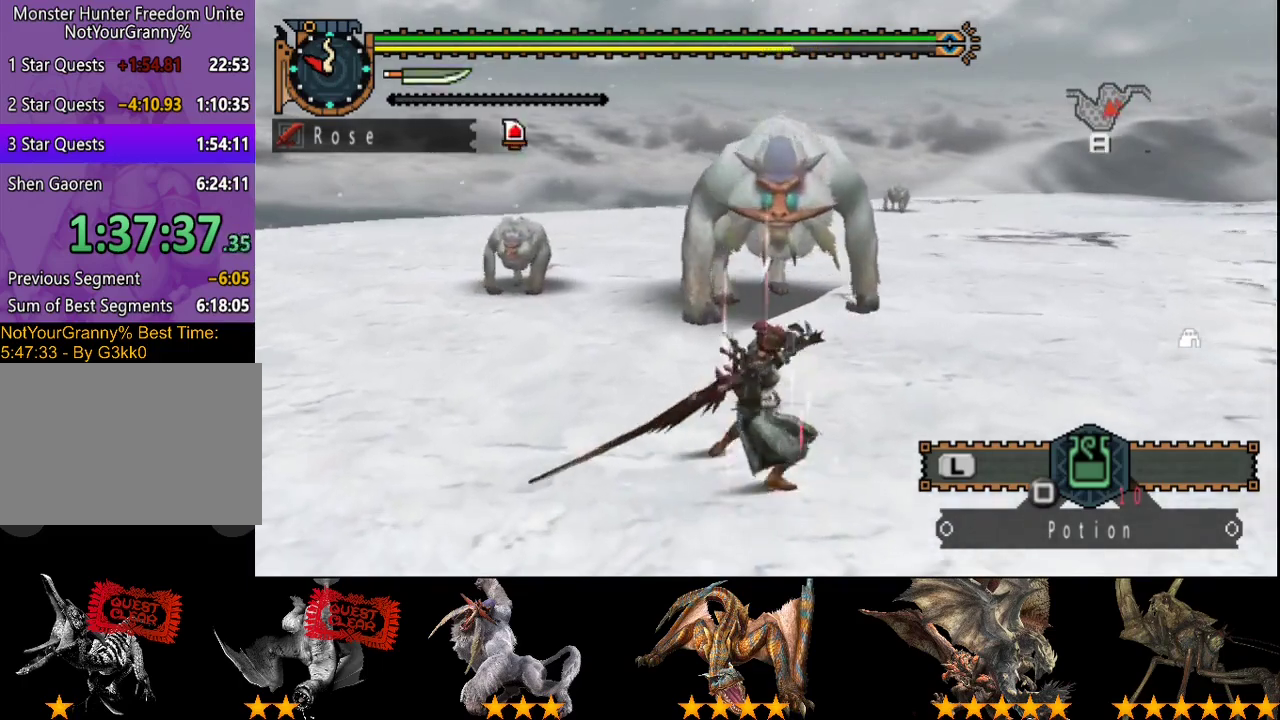
{"buttons": [], "left_stick": "down-left", "right_stick": "center"}
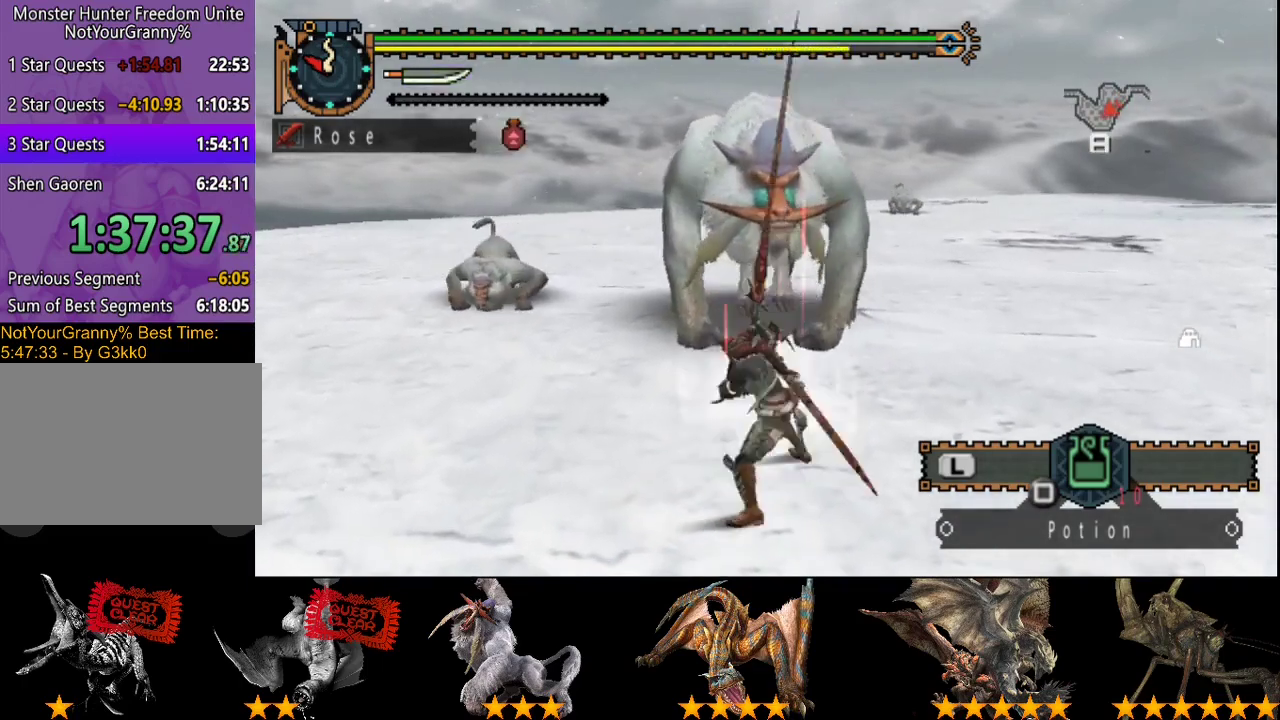
{"buttons": [], "left_stick": "down-left", "right_stick": "center", "events": []}
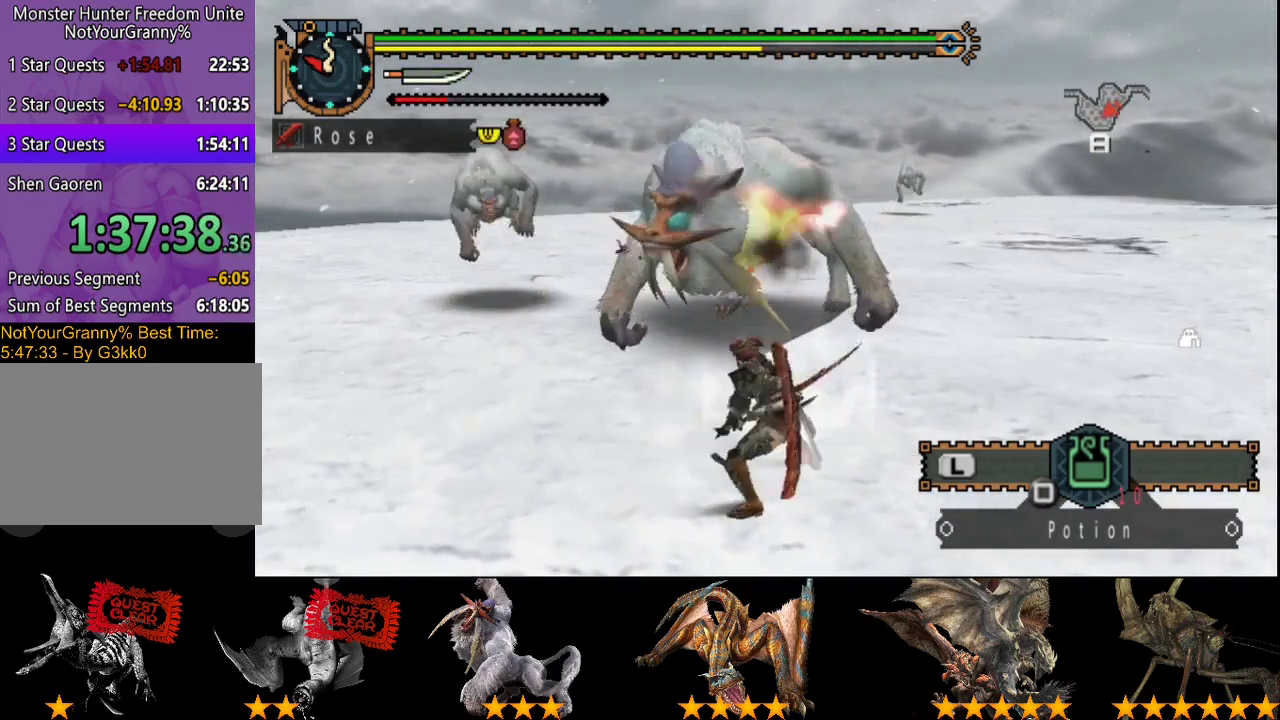
{"buttons": [], "left_stick": "center", "right_stick": "center"}
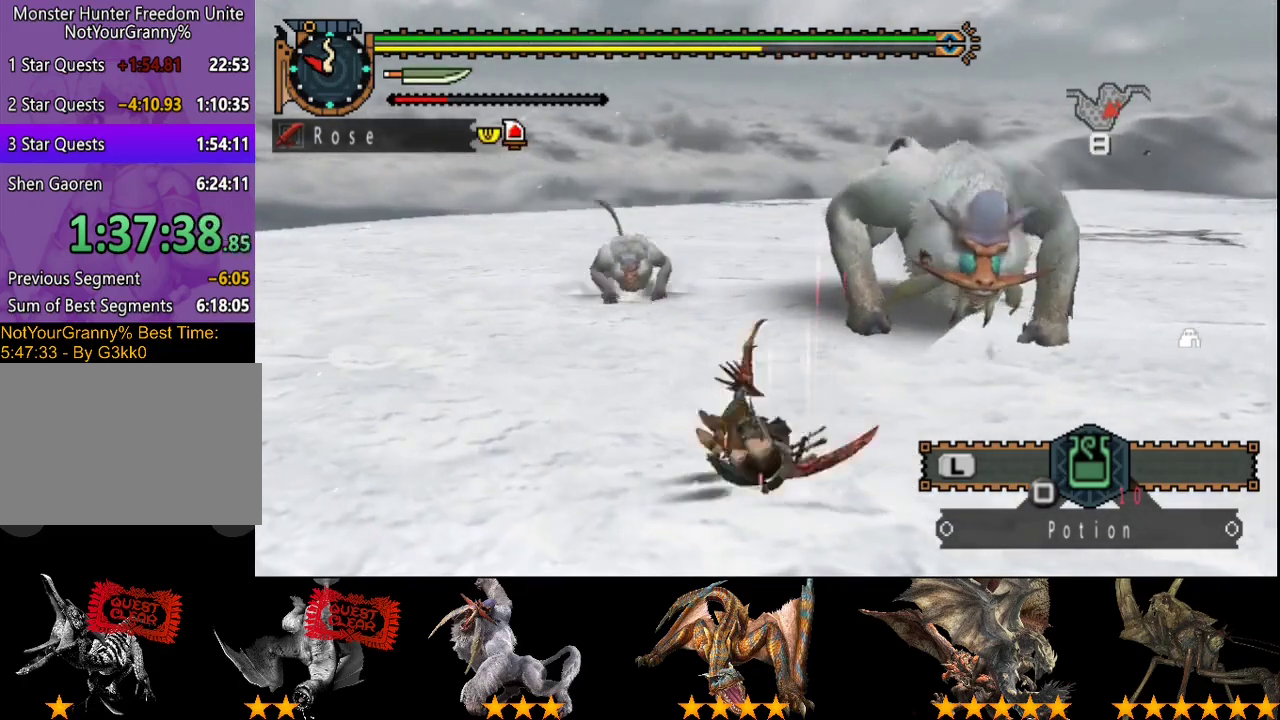
{"buttons": [], "left_stick": "left", "right_stick": "center"}
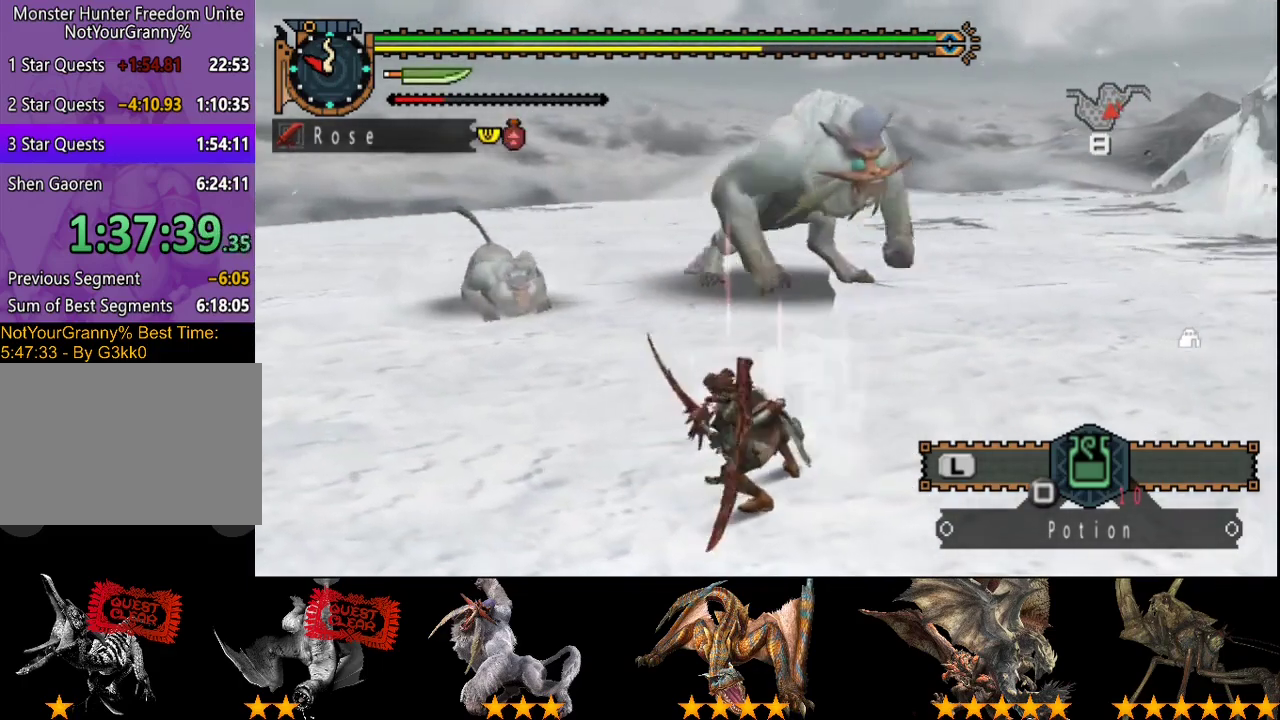
{"buttons": [], "left_stick": "left", "right_stick": "center", "events": []}
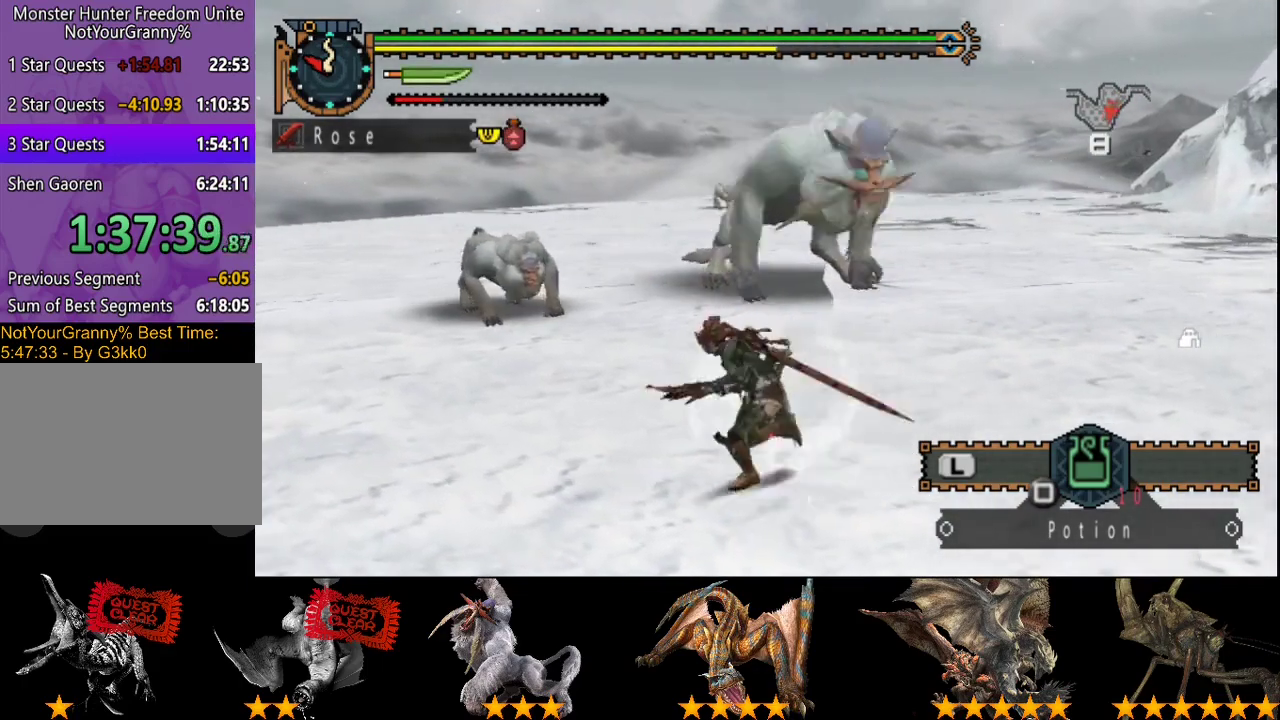
{"buttons": [], "left_stick": "left", "right_stick": "center", "events": []}
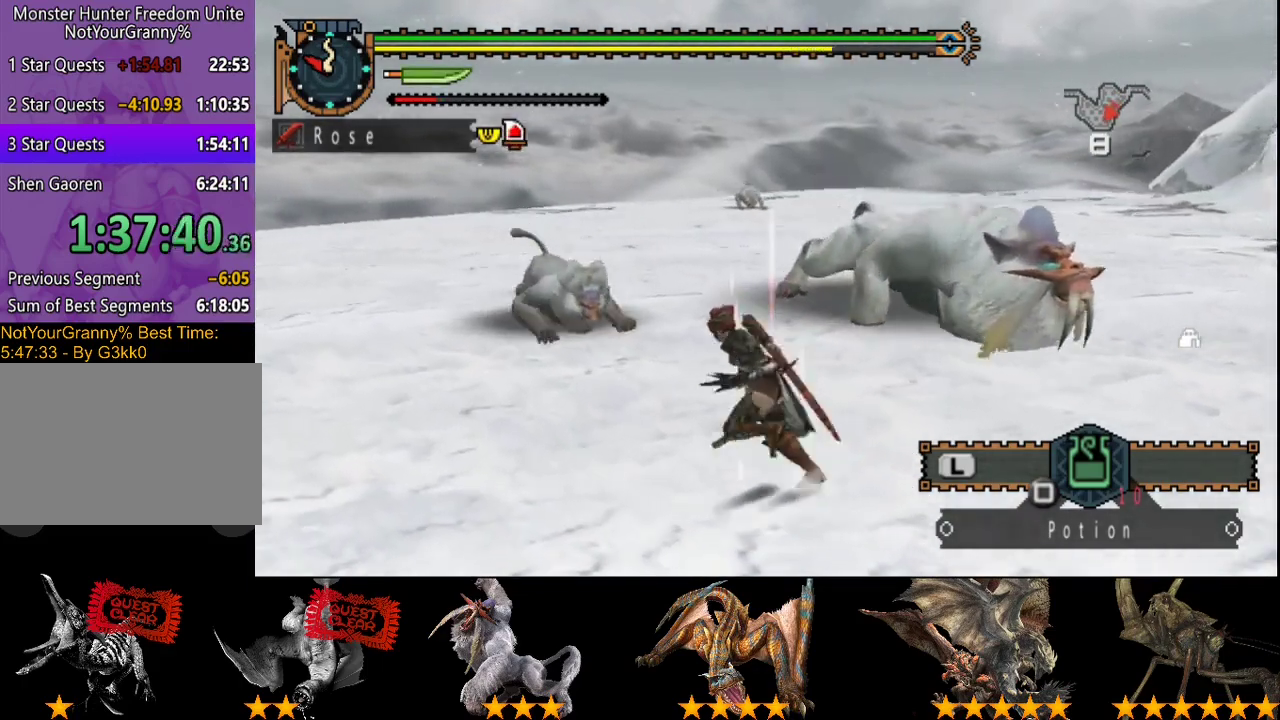
{"buttons": [], "left_stick": "left", "right_stick": "right", "events": [[133, "right_stick", "right"], [300, "right_stick", "center"], [450, "right_stick", "right"]]}
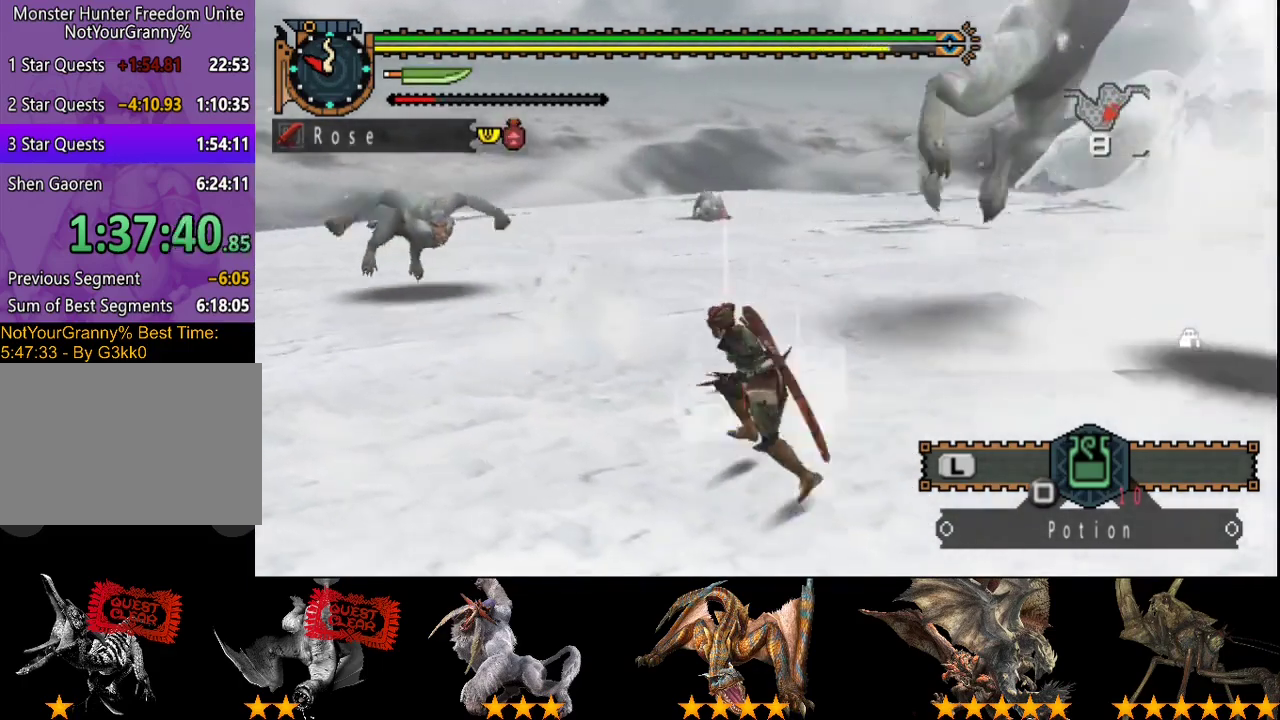
{"buttons": [], "left_stick": "up", "right_stick": "center", "events": [[183, "left_stick", "up-left"], [217, "right_stick", "center"], [350, "left_stick", "up"]]}
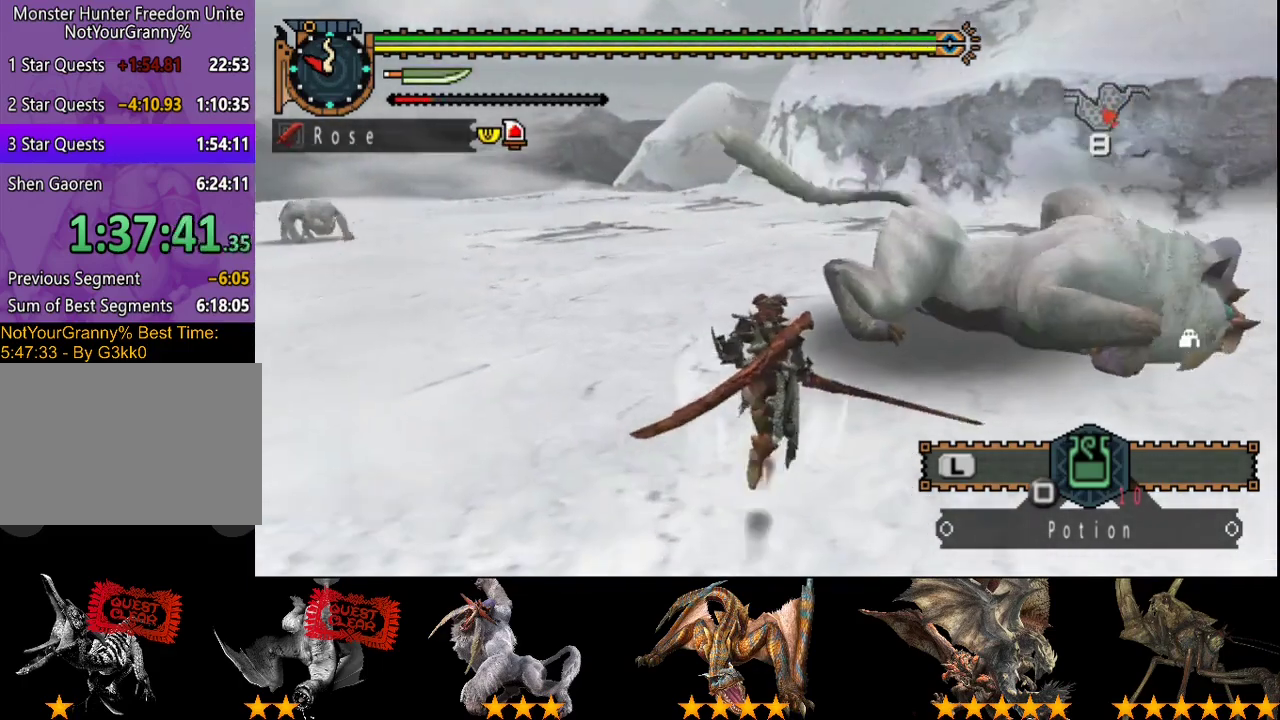
{"buttons": ["TRIANGLE"], "left_stick": "center", "right_stick": "center"}
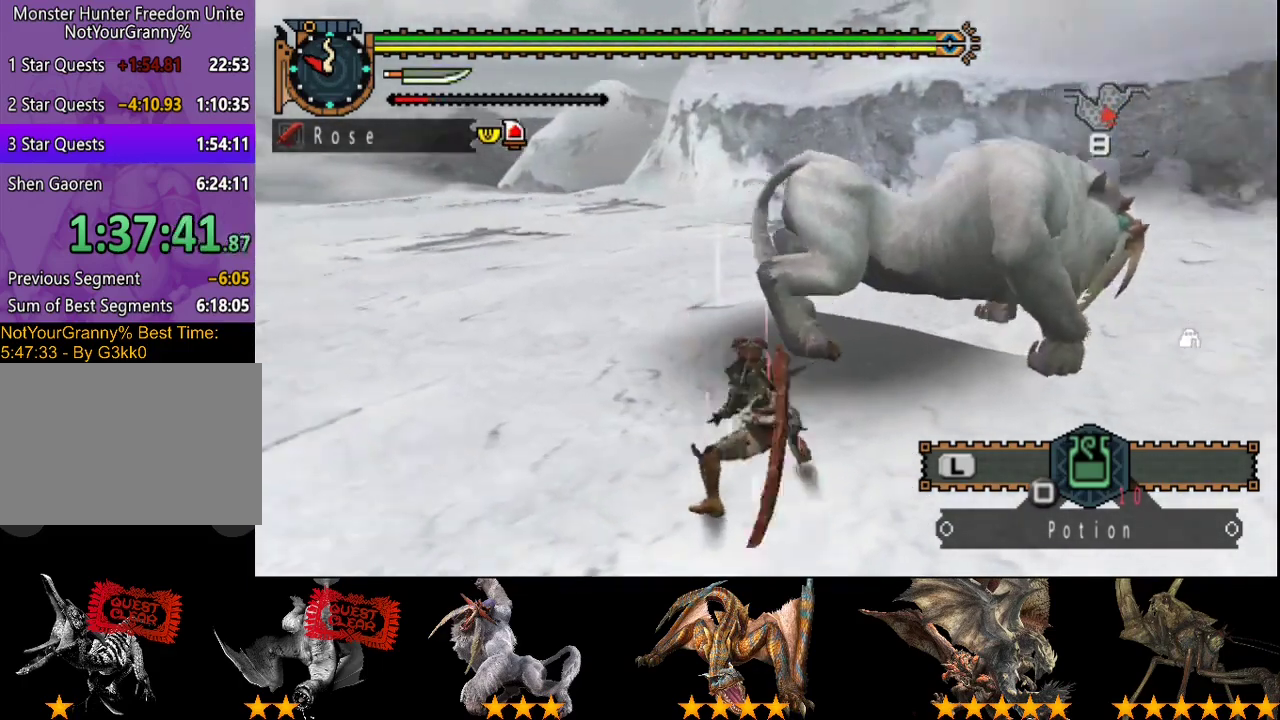
{"buttons": [], "left_stick": "down-left", "right_stick": "center"}
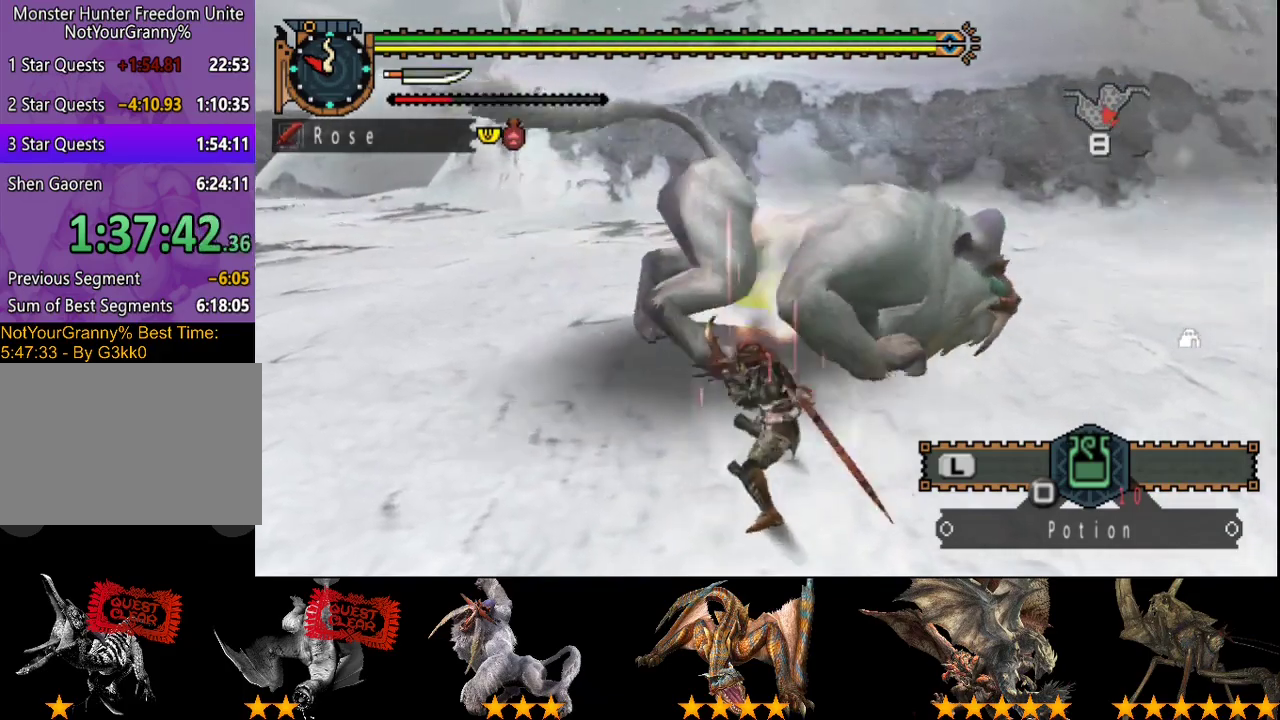
{"buttons": [], "left_stick": "center", "right_stick": "center"}
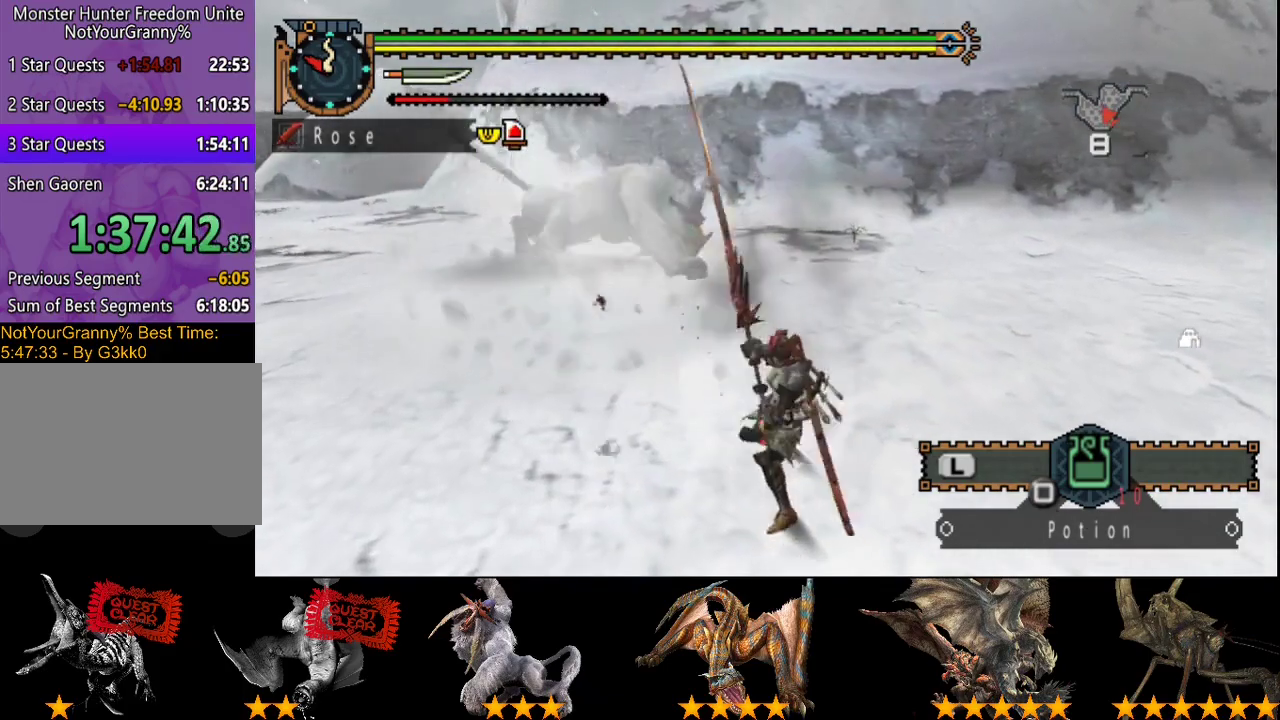
{"buttons": [], "left_stick": "center", "right_stick": "center"}
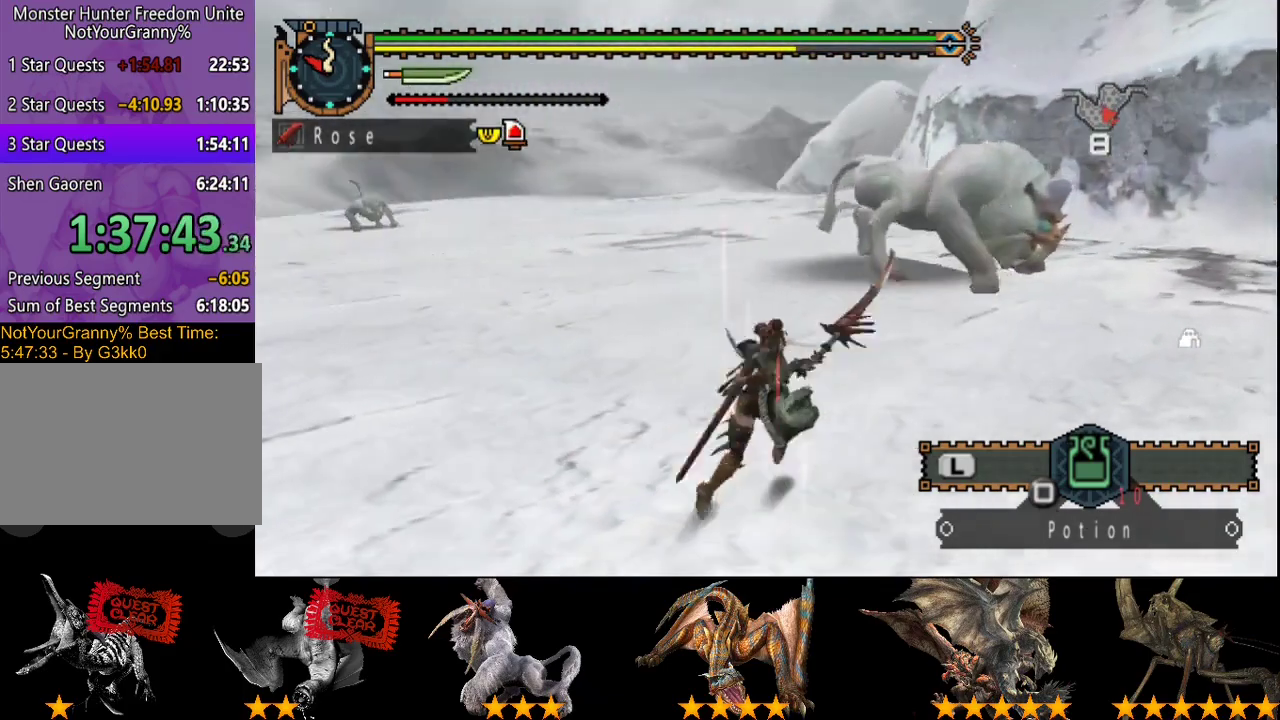
{"buttons": [], "left_stick": "center", "right_stick": "center"}
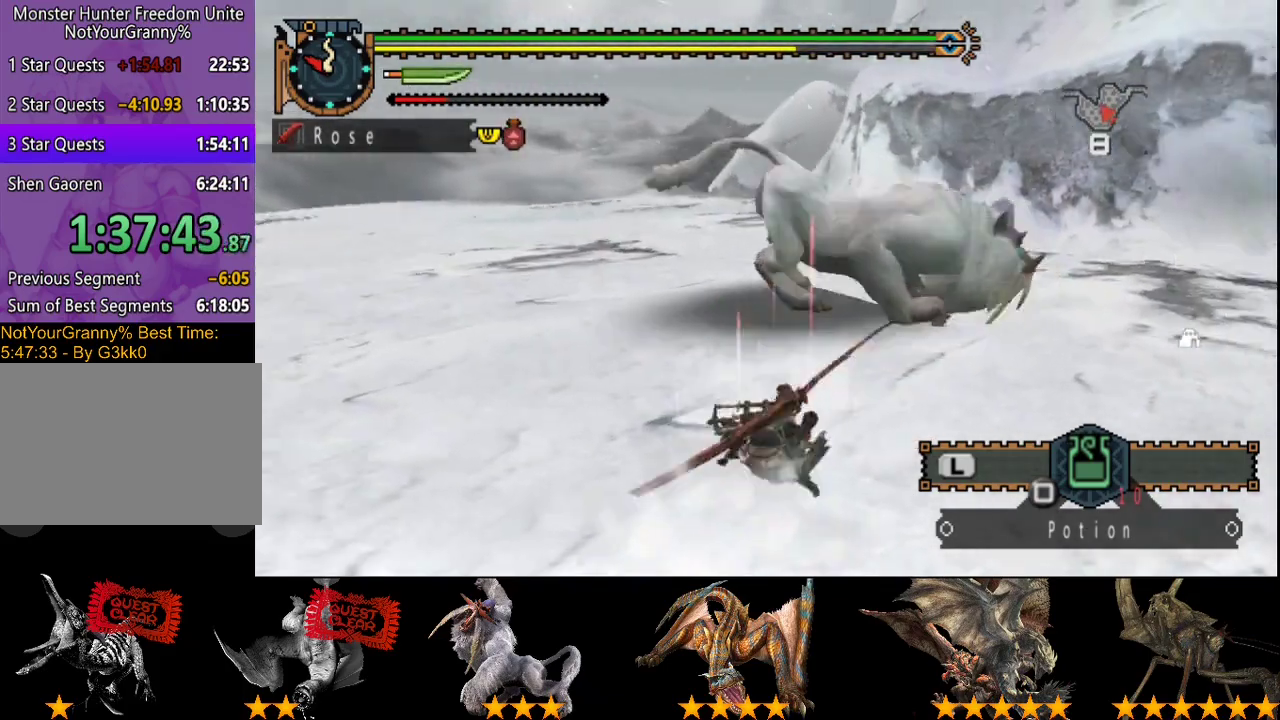
{"buttons": [], "left_stick": "down-left", "right_stick": "center"}
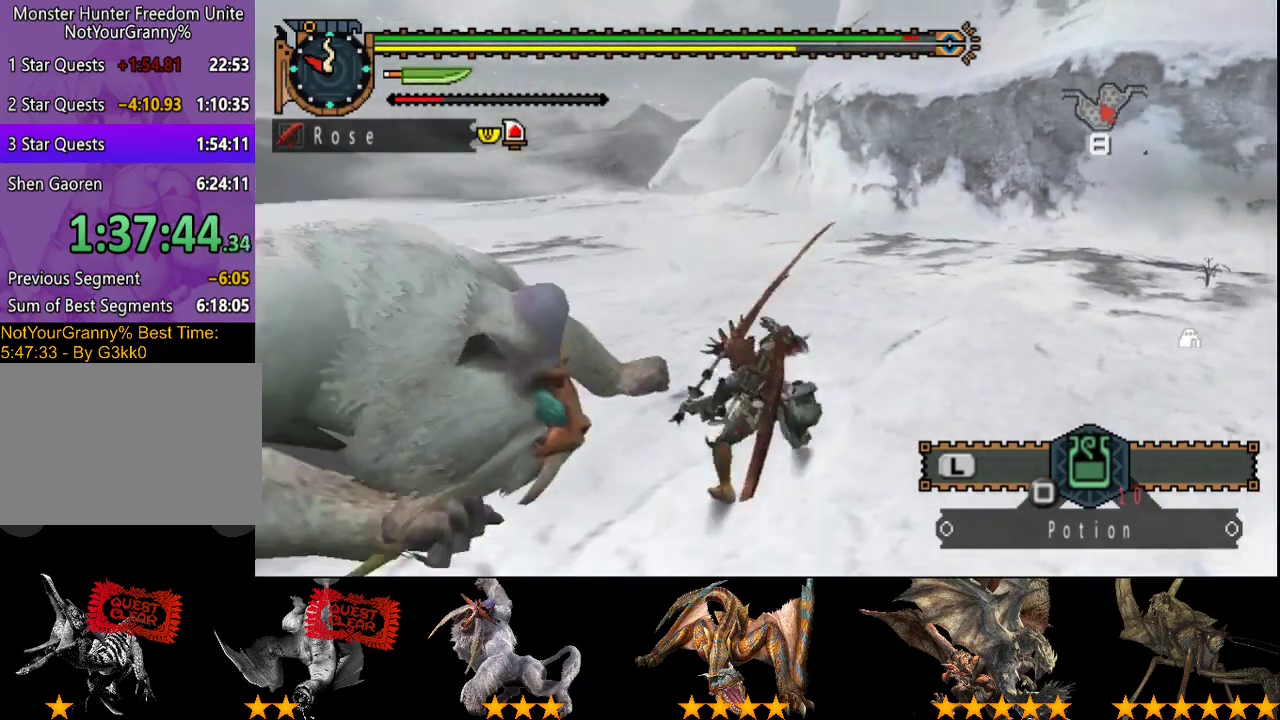
{"buttons": [], "left_stick": "center", "right_stick": "left"}
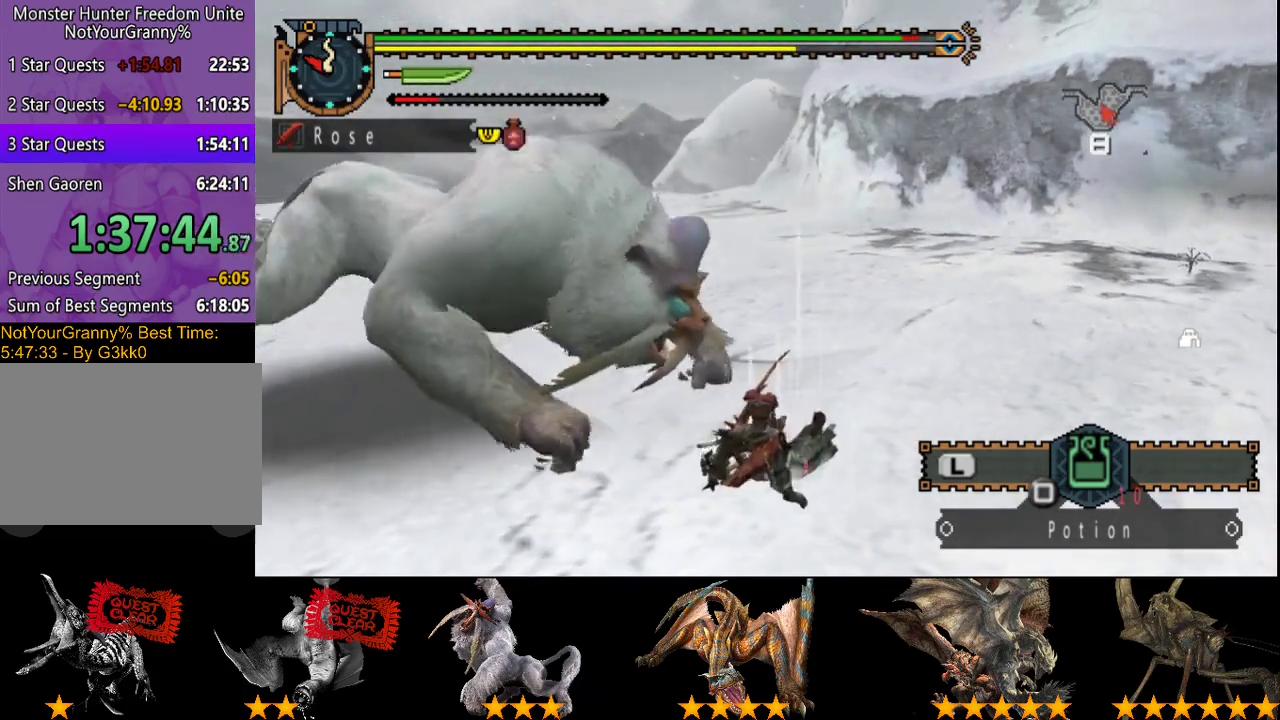
{"buttons": [], "left_stick": "right", "right_stick": "center"}
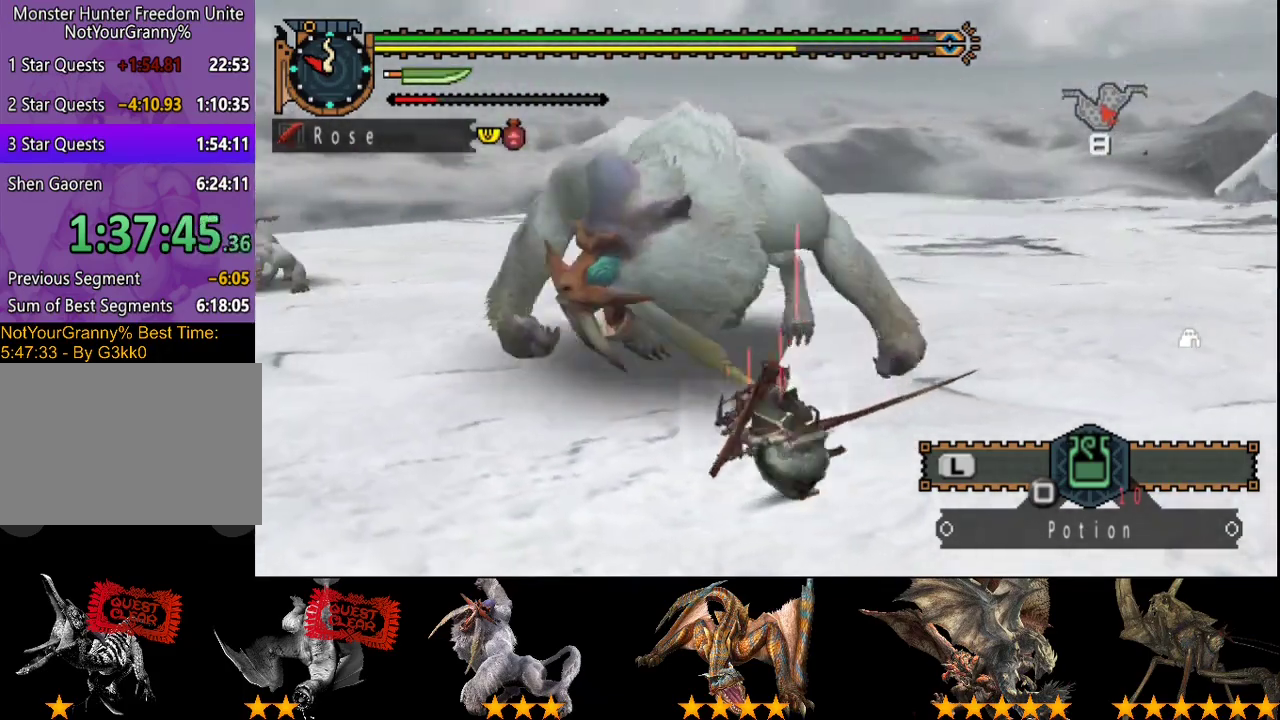
{"buttons": [], "left_stick": "right", "right_stick": "center", "events": []}
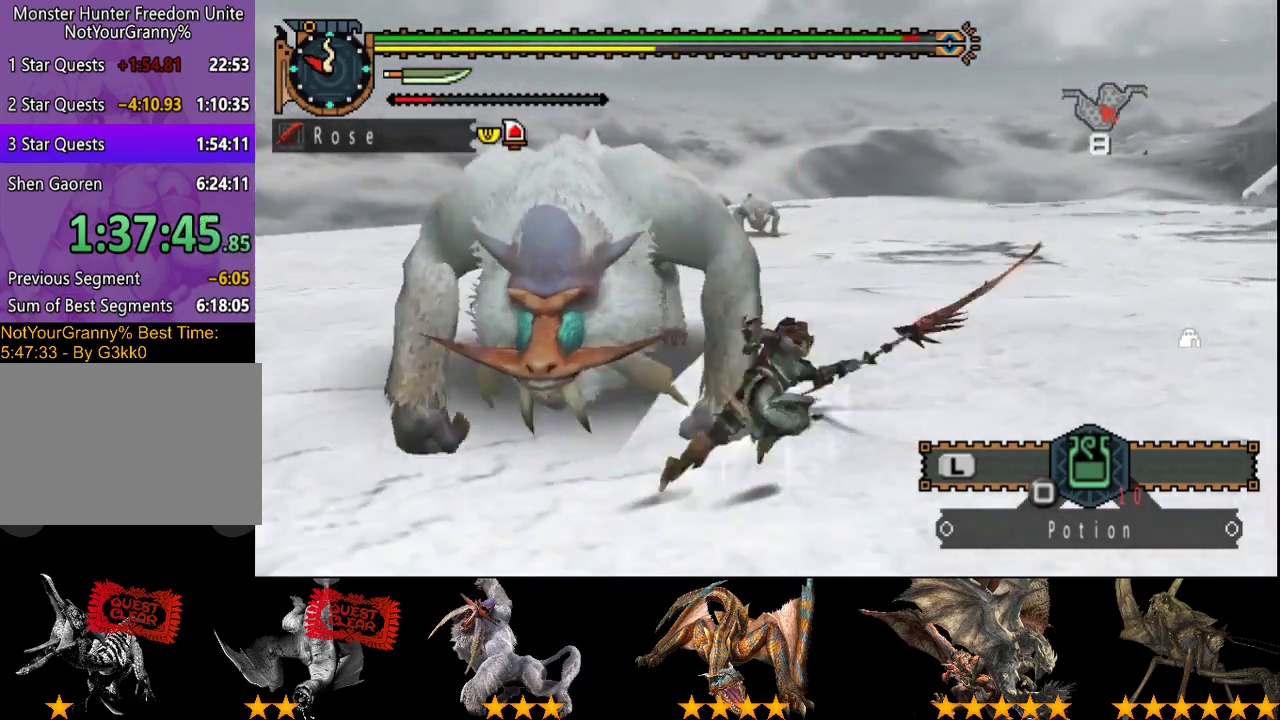
{"buttons": [], "left_stick": "up", "right_stick": "left"}
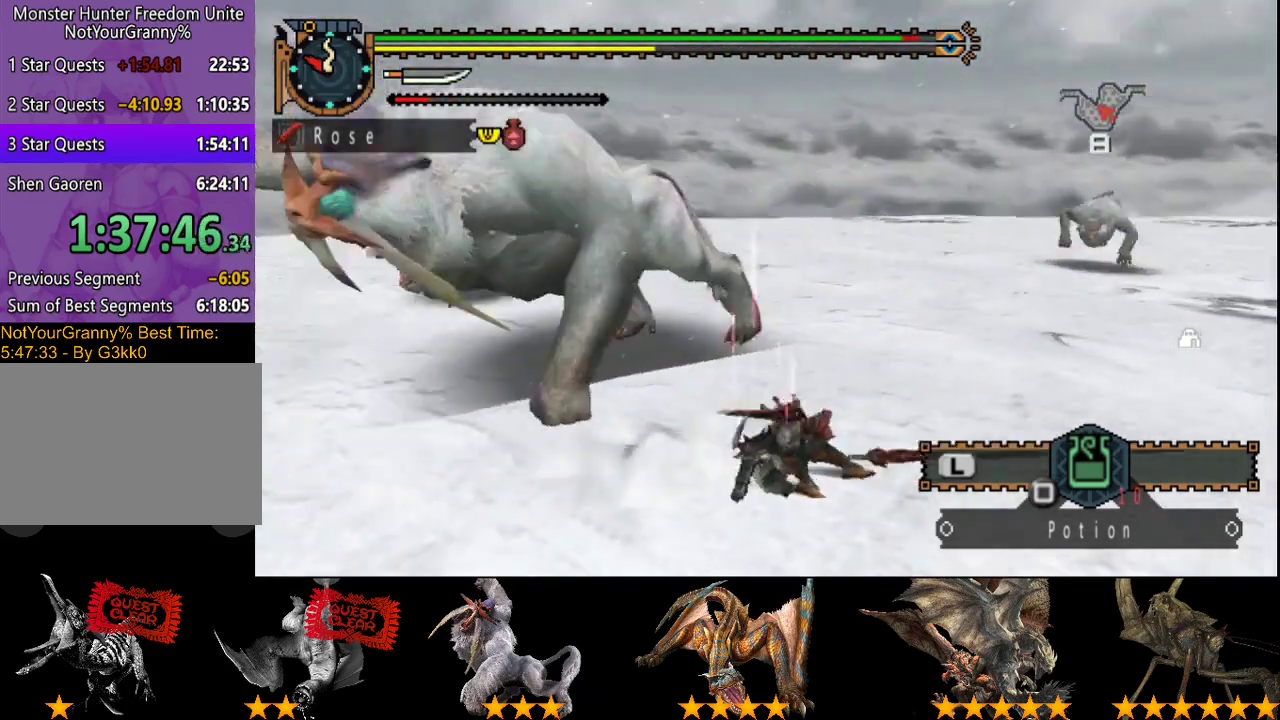
{"buttons": [], "left_stick": "up-left", "right_stick": "center"}
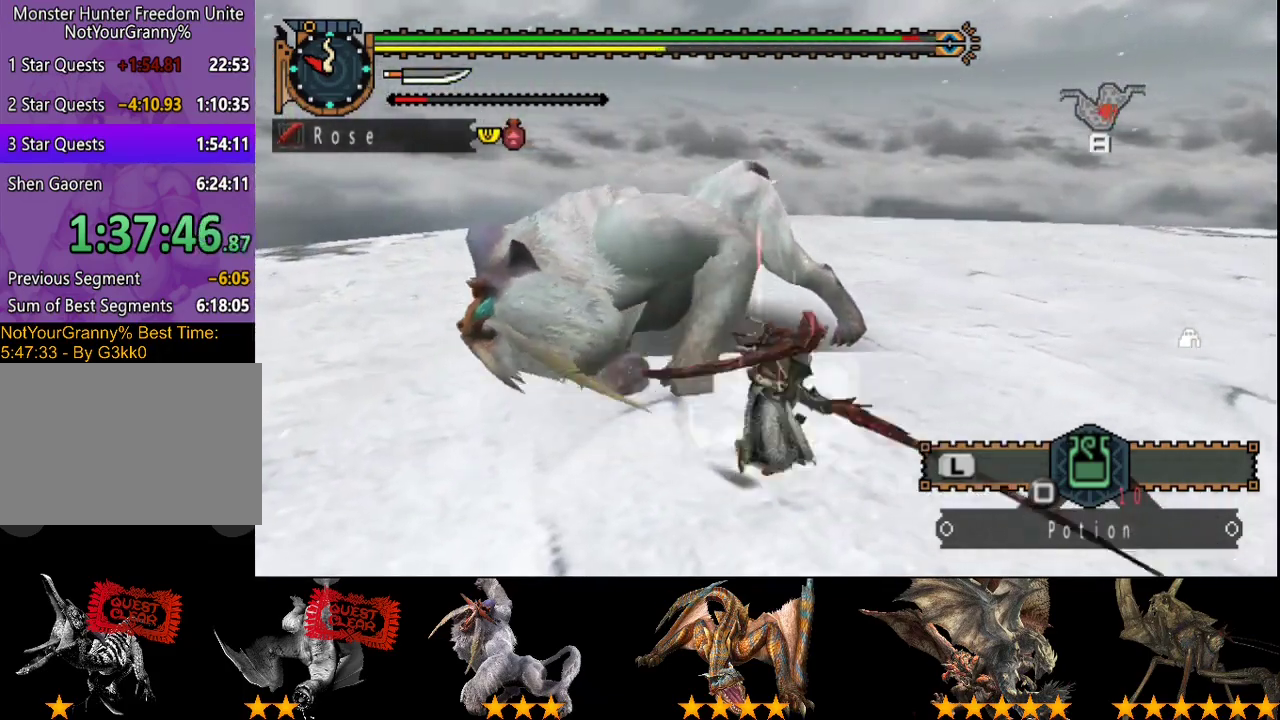
{"buttons": ["TRIANGLE"], "left_stick": "center", "right_stick": "center"}
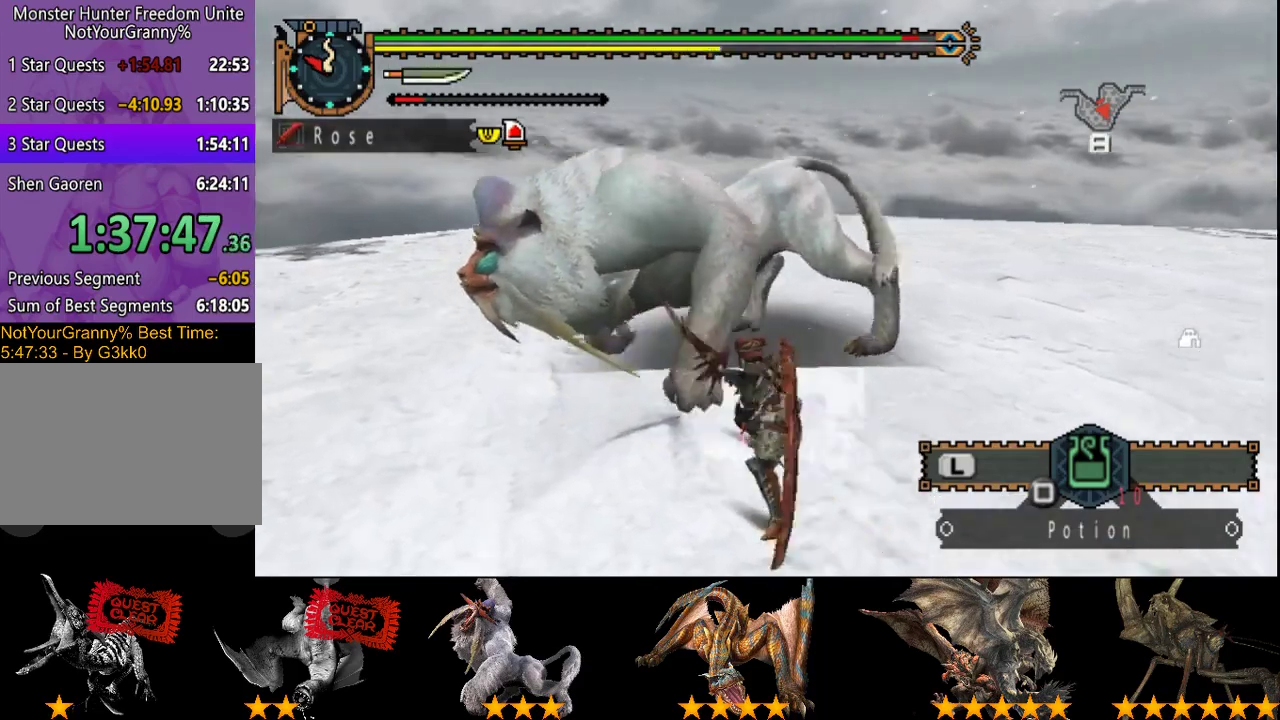
{"buttons": [], "left_stick": "down-right", "right_stick": "center"}